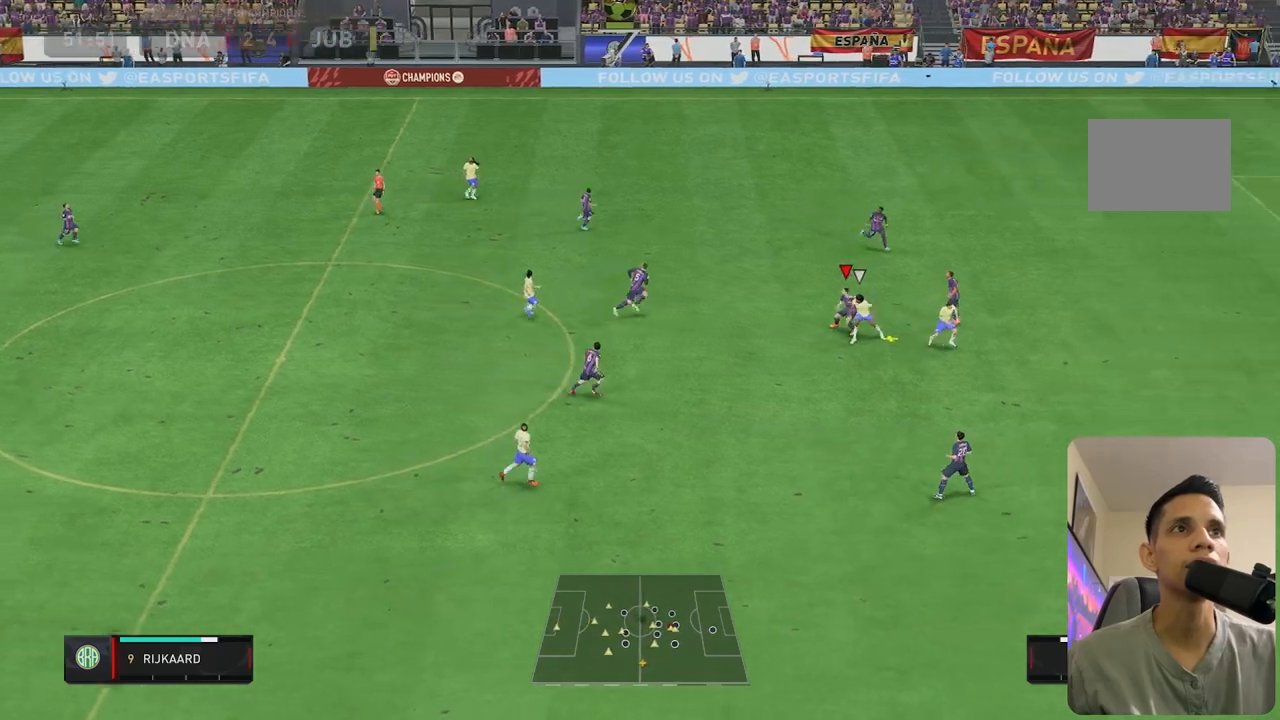
Gameplay with a controller (Xbox layout); each line is a JSON object with the inputs held at the frame after it (dt_ms = milliseconds from this image to that frame). "events" lists button and stick changes between this image and that frame as [ms after this image, input, new state], when the widget could be followed in between. Not read: L3 R3.
{"dt_ms": 500, "buttons": ["L2"], "left_stick": "down-left", "right_stick": "center", "events": []}
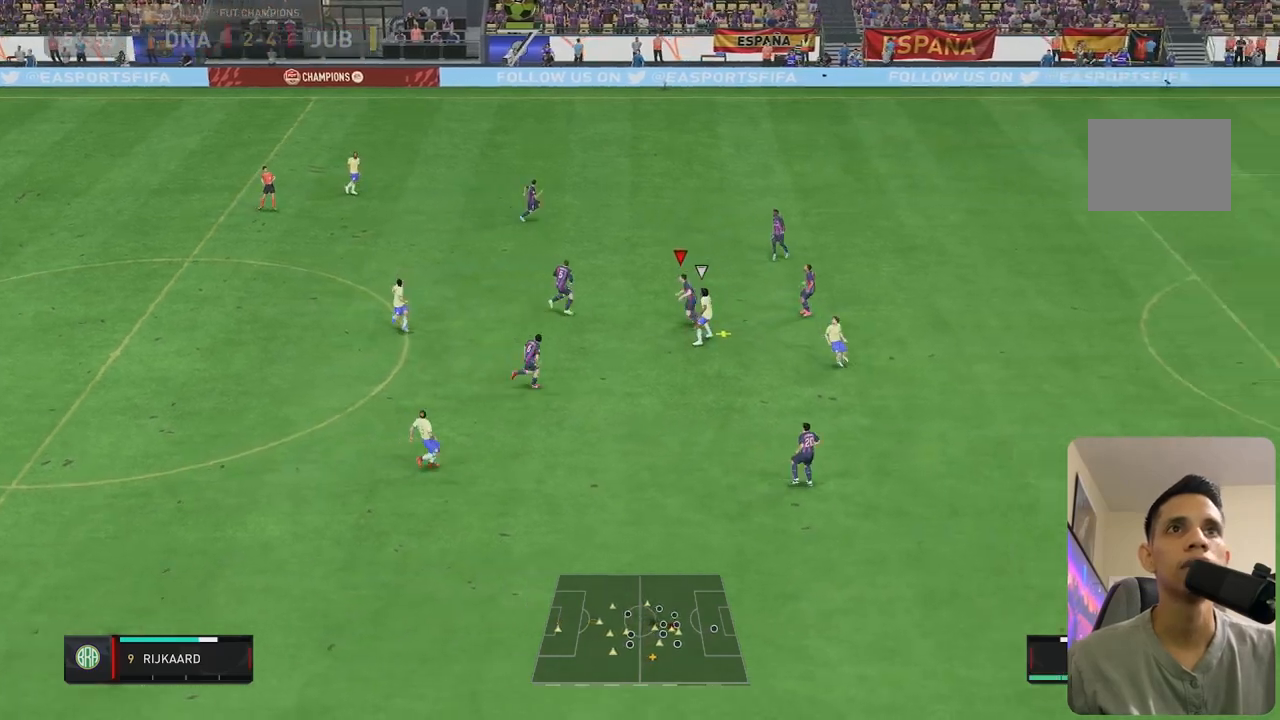
{"dt_ms": 500, "buttons": ["L2"], "left_stick": "down", "right_stick": "center", "events": [[350, "left_stick", "down"]]}
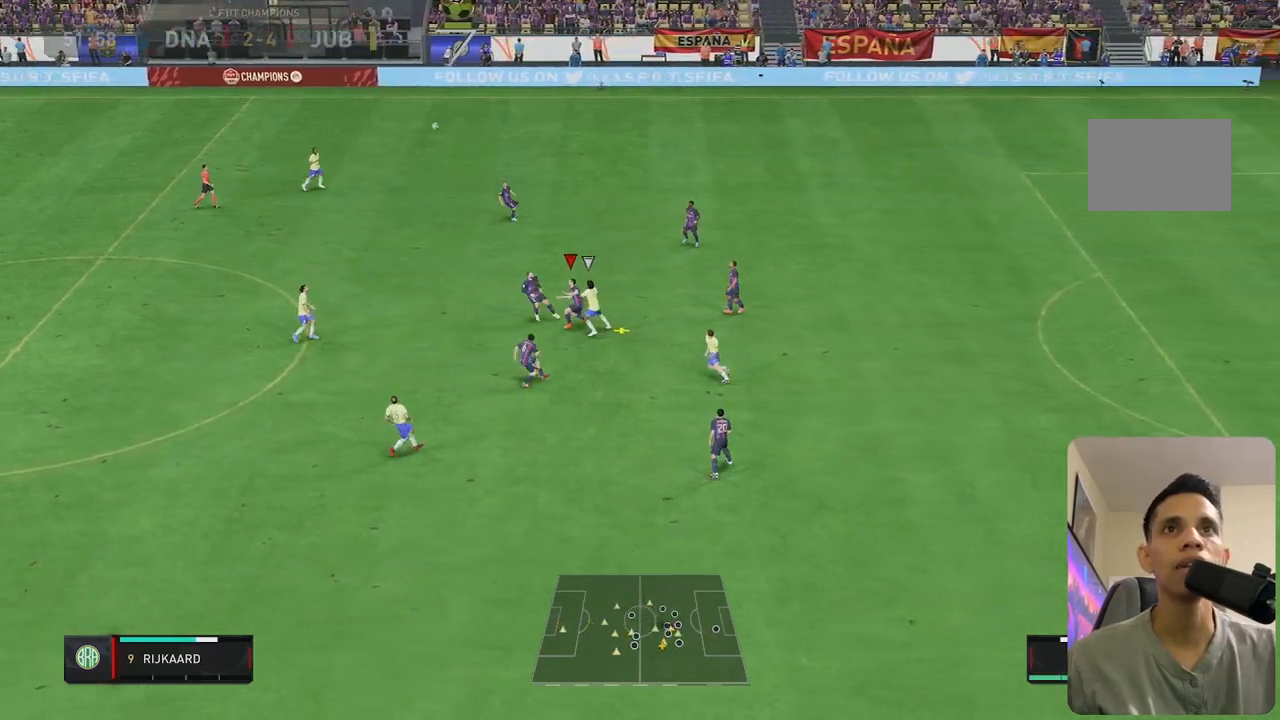
{"dt_ms": 500, "buttons": ["L2"], "left_stick": "down", "right_stick": "center", "events": []}
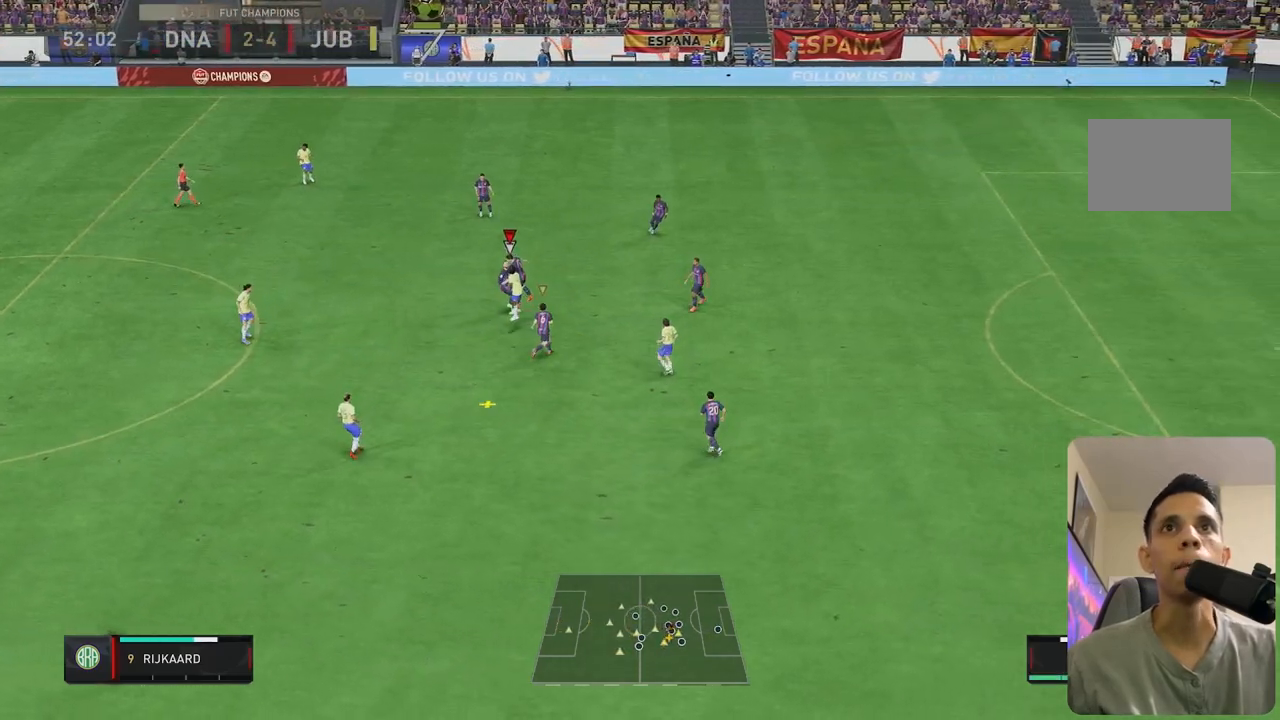
{"dt_ms": 500, "buttons": ["R2"], "left_stick": "down-left", "right_stick": "center", "events": [[217, "L2", "up"], [367, "R2", "down"], [450, "left_stick", "down-left"]]}
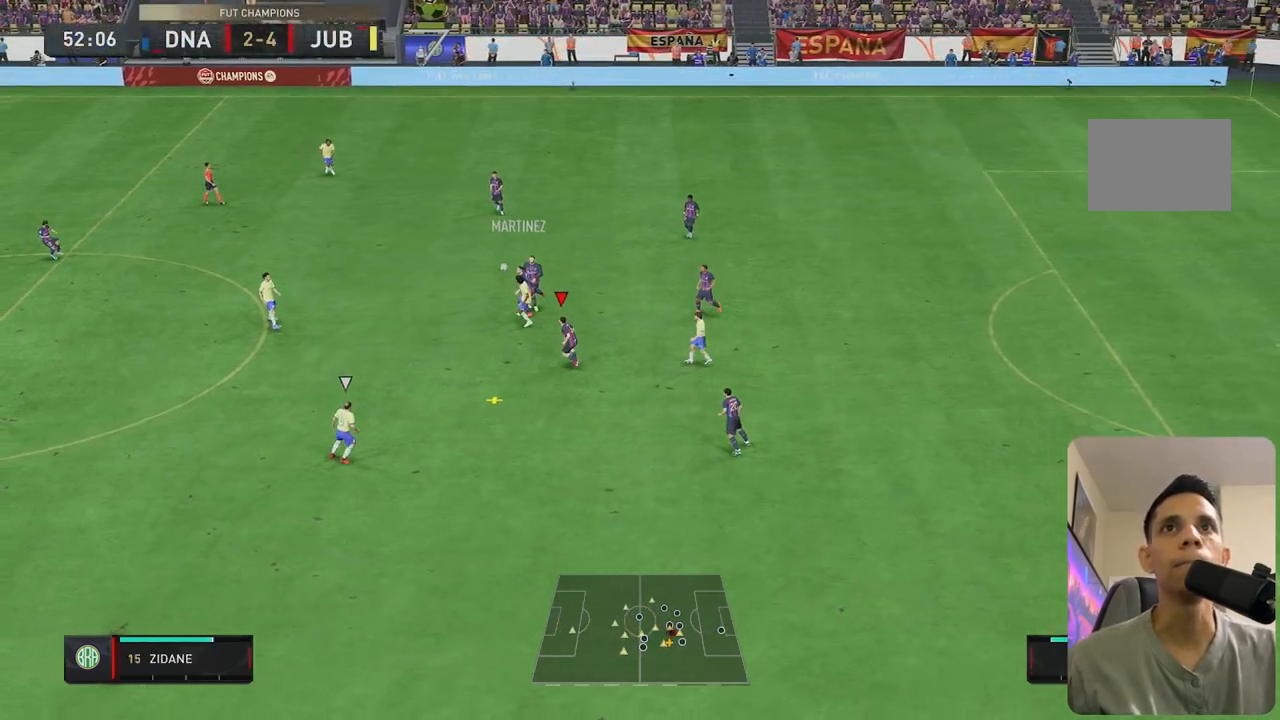
{"dt_ms": 500, "buttons": ["R2"], "left_stick": "left", "right_stick": "center", "events": [[217, "left_stick", "left"]]}
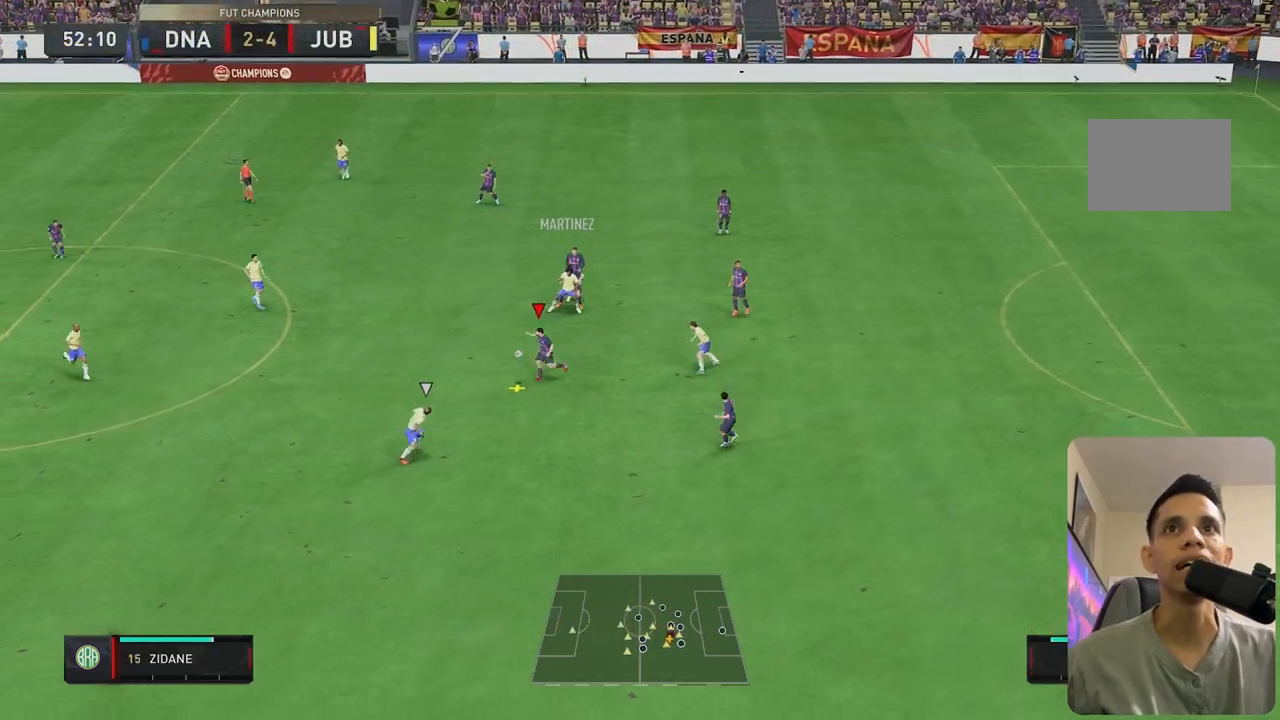
{"dt_ms": 500, "buttons": ["R2"], "left_stick": "down", "right_stick": "center", "events": [[300, "left_stick", "center"], [467, "left_stick", "down"]]}
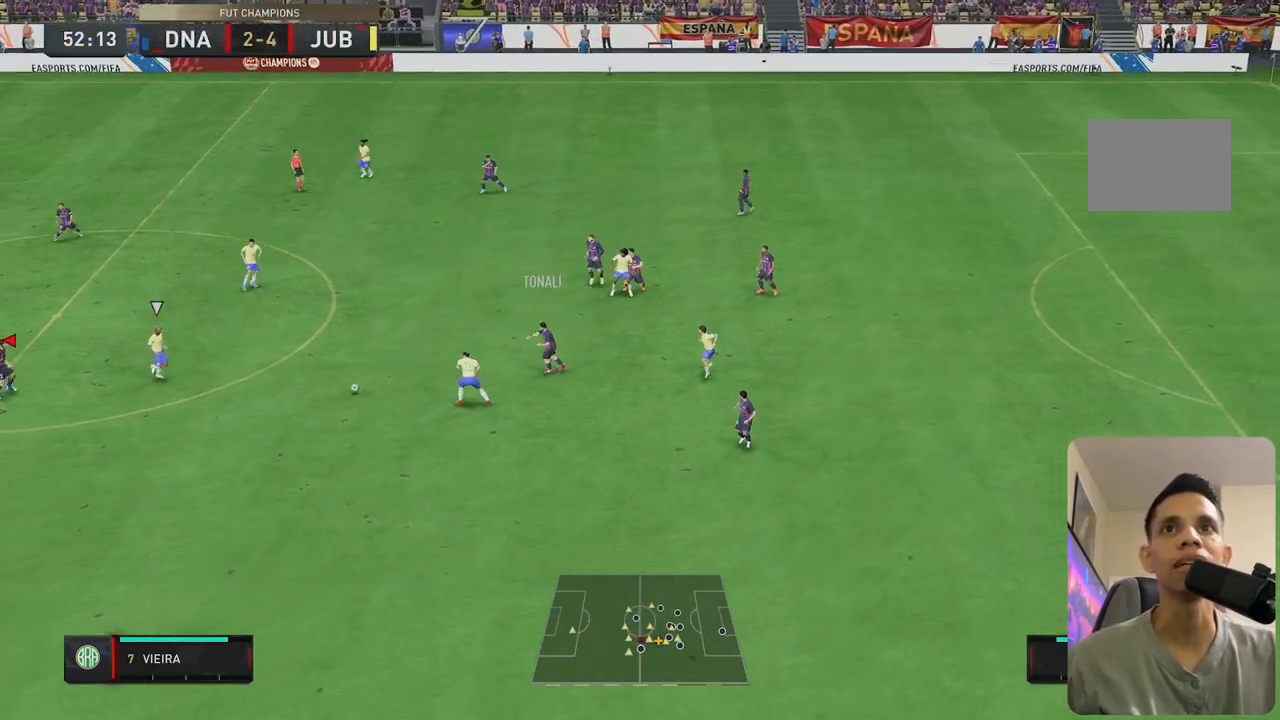
{"dt_ms": 1000, "buttons": ["L2", "R2"], "left_stick": "down-left", "right_stick": "center"}
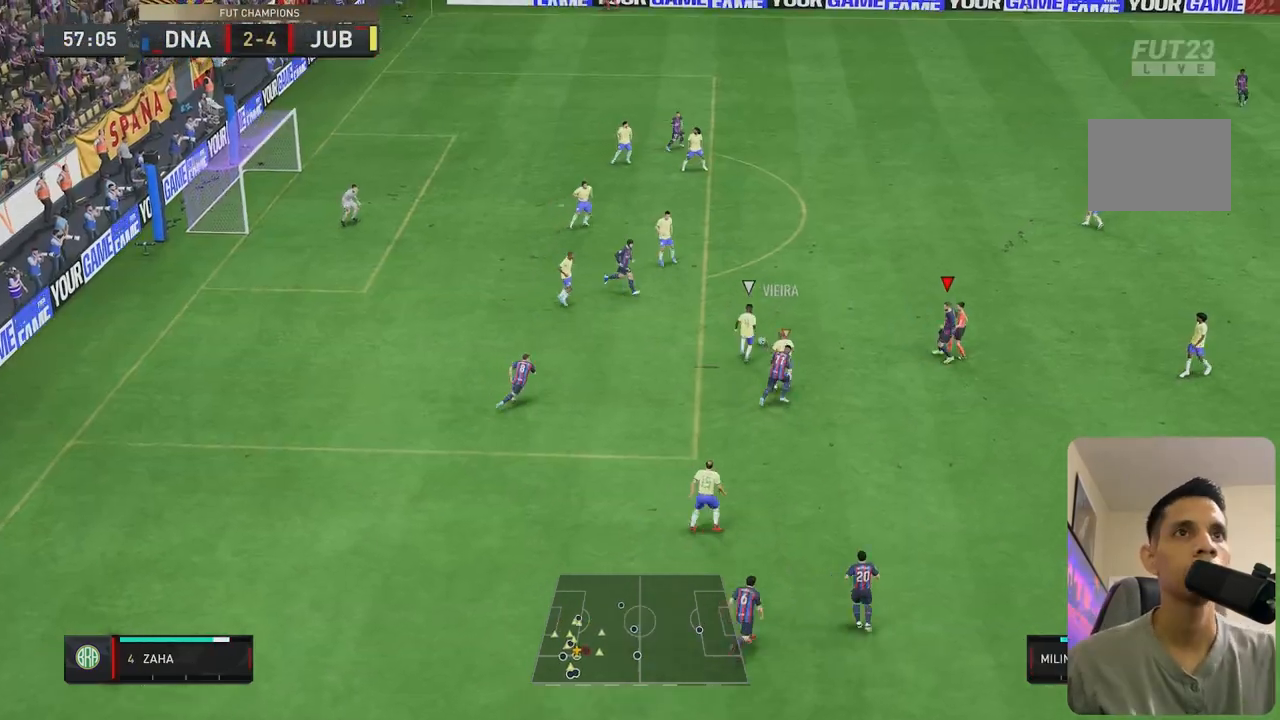
{"dt_ms": 500, "buttons": ["L2", "R1", "R2"], "left_stick": "up", "right_stick": "center"}